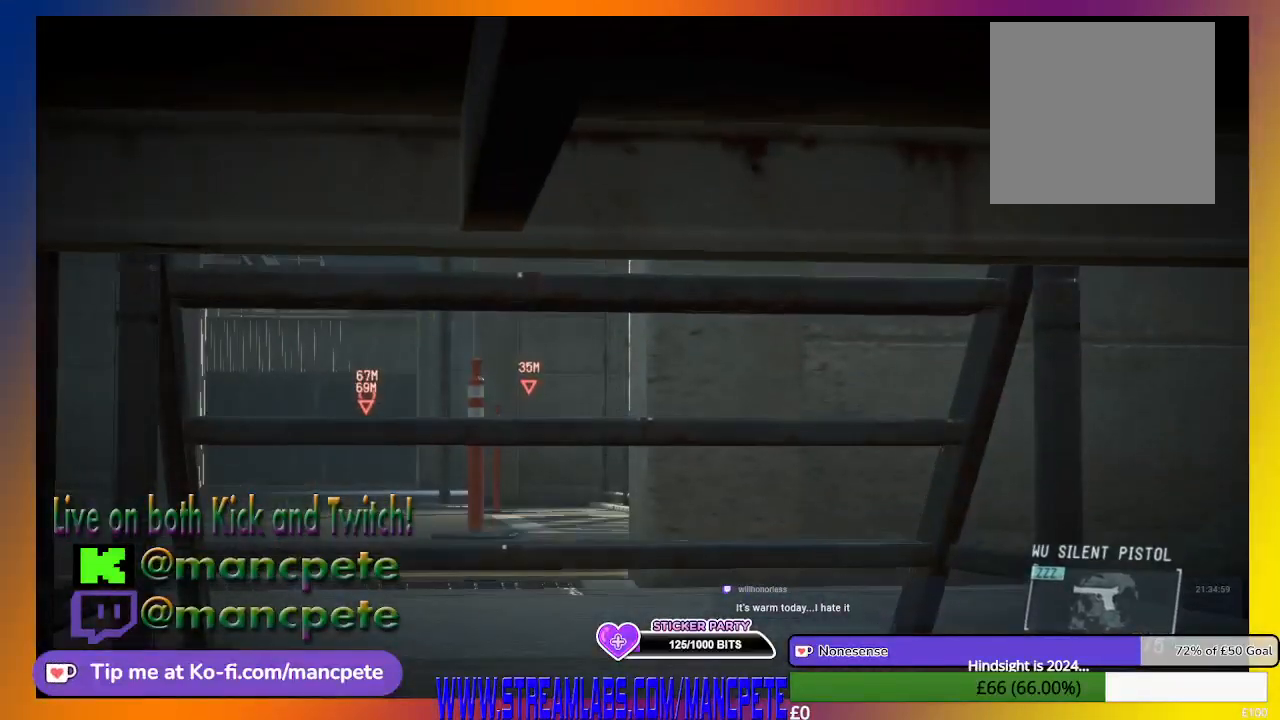
Gameplay with a controller (Xbox layout); each line is a JSON object with the inputs held at the frame after it. "events" lists button and stick changes between this image and that frame as [ms after this image, input, new state], when the widget could be followed in between.
{"buttons": [], "left_stick": "up", "right_stick": "left"}
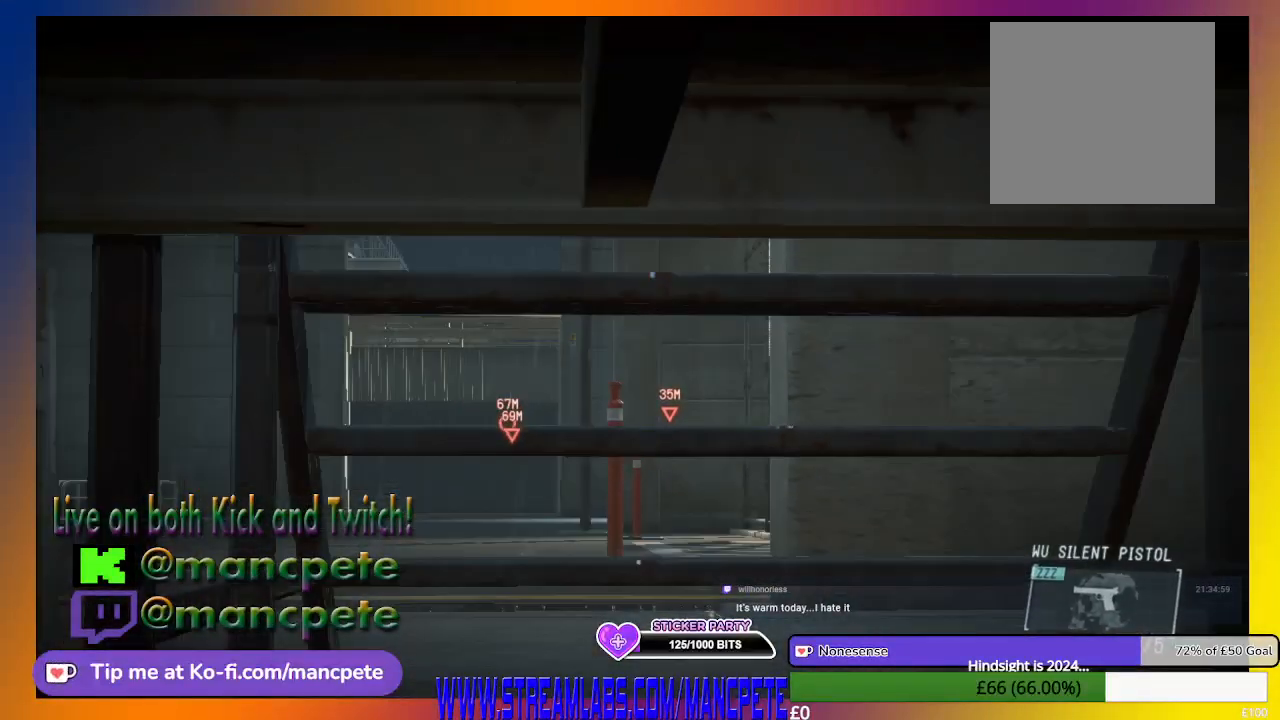
{"buttons": [], "left_stick": "up", "right_stick": "center", "events": [[100, "right_stick", "center"]]}
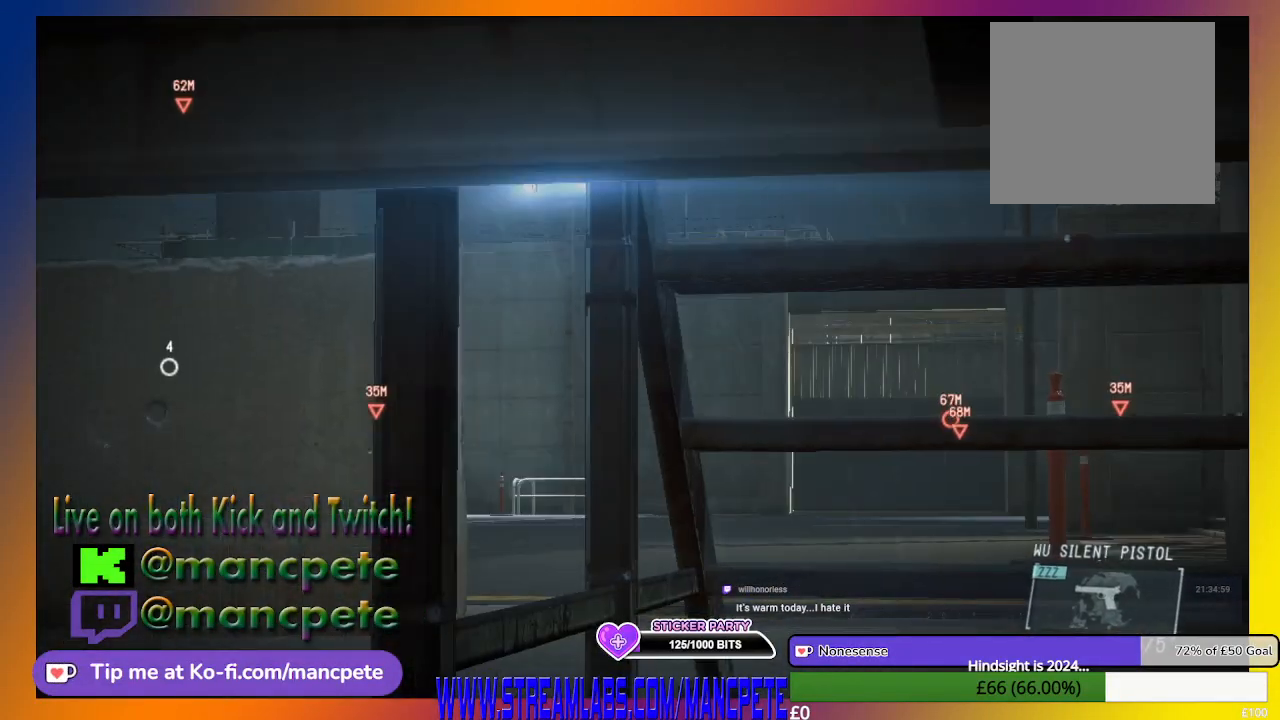
{"buttons": [], "left_stick": "center", "right_stick": "center", "events": [[400, "left_stick", "center"]]}
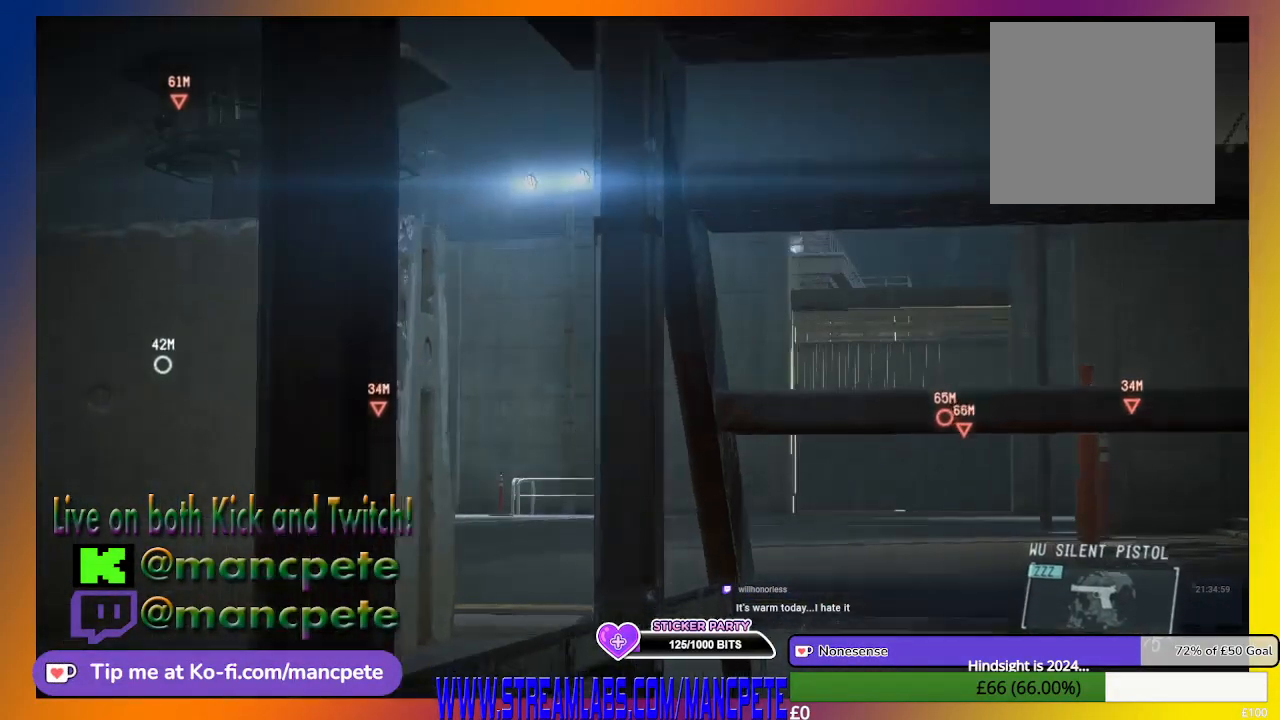
{"buttons": [], "left_stick": "left", "right_stick": "center", "events": [[133, "left_stick", "right"], [300, "left_stick", "center"], [500, "left_stick", "left"]]}
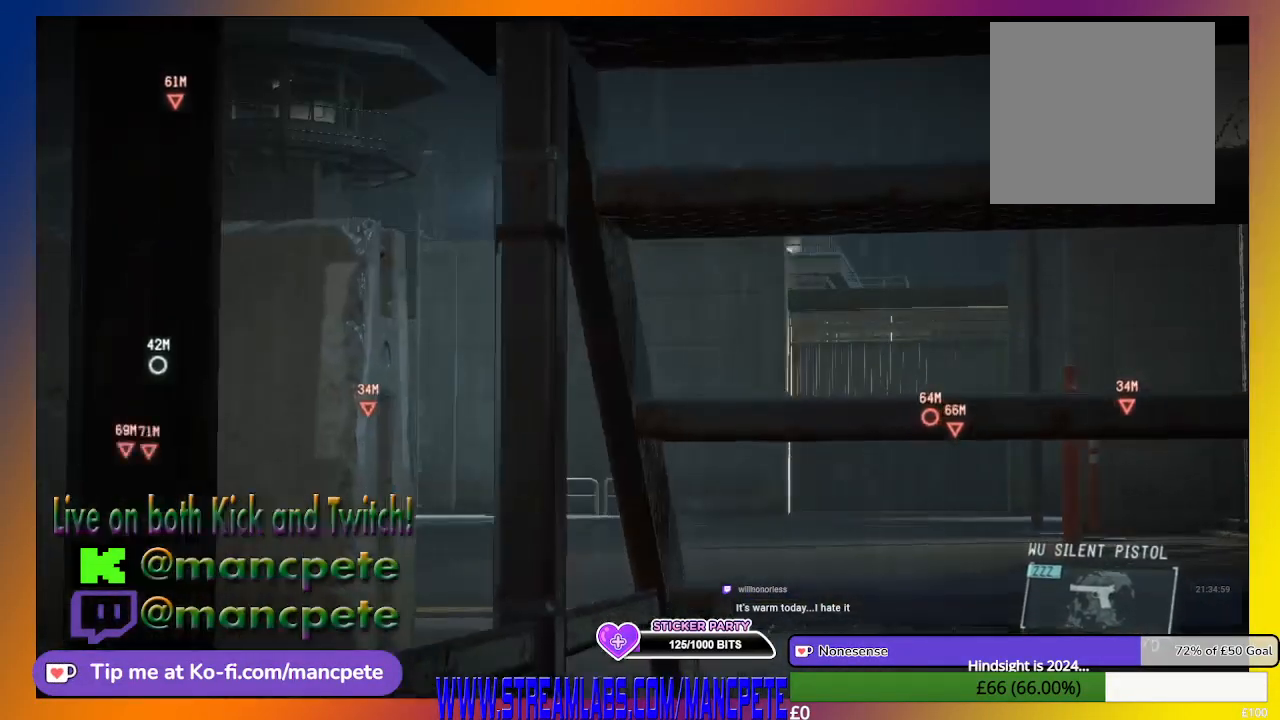
{"buttons": [], "left_stick": "up-left", "right_stick": "center", "events": [[33, "left_stick", "up-left"], [67, "right_stick", "left"], [267, "right_stick", "center"]]}
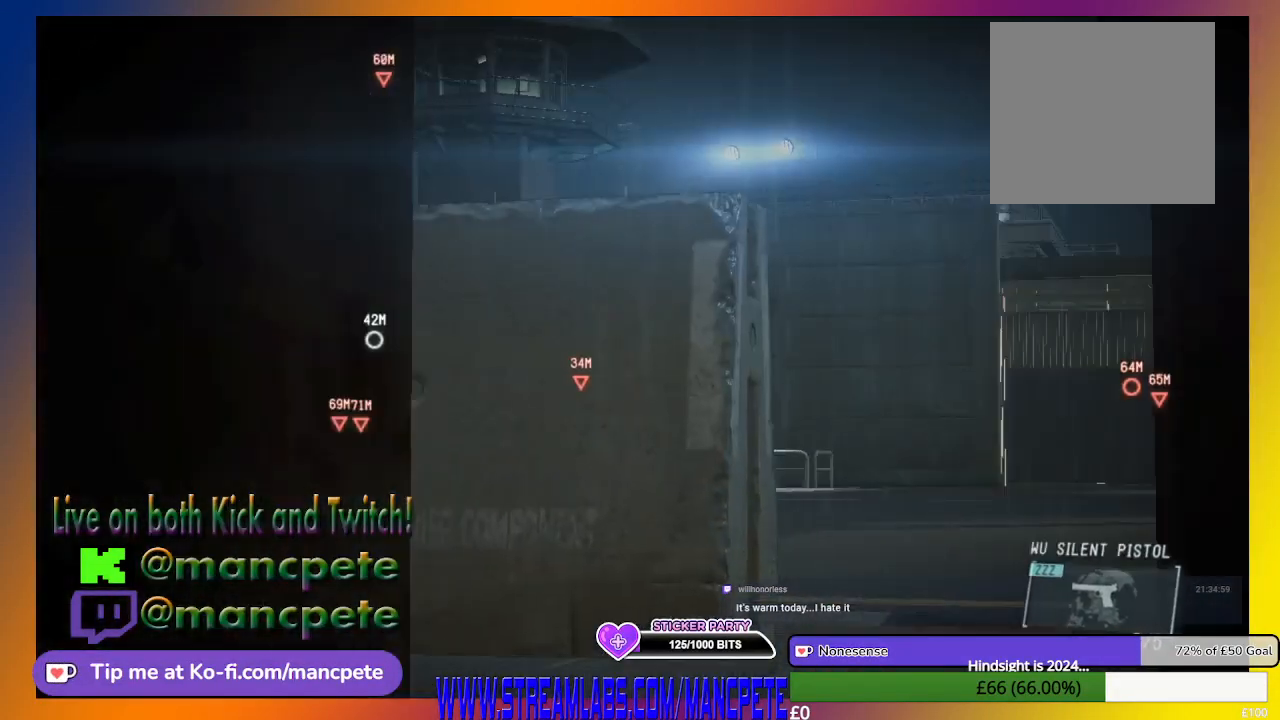
{"buttons": [], "left_stick": "up-right", "right_stick": "right", "events": [[67, "left_stick", "up"], [267, "left_stick", "up-right"], [400, "right_stick", "right"]]}